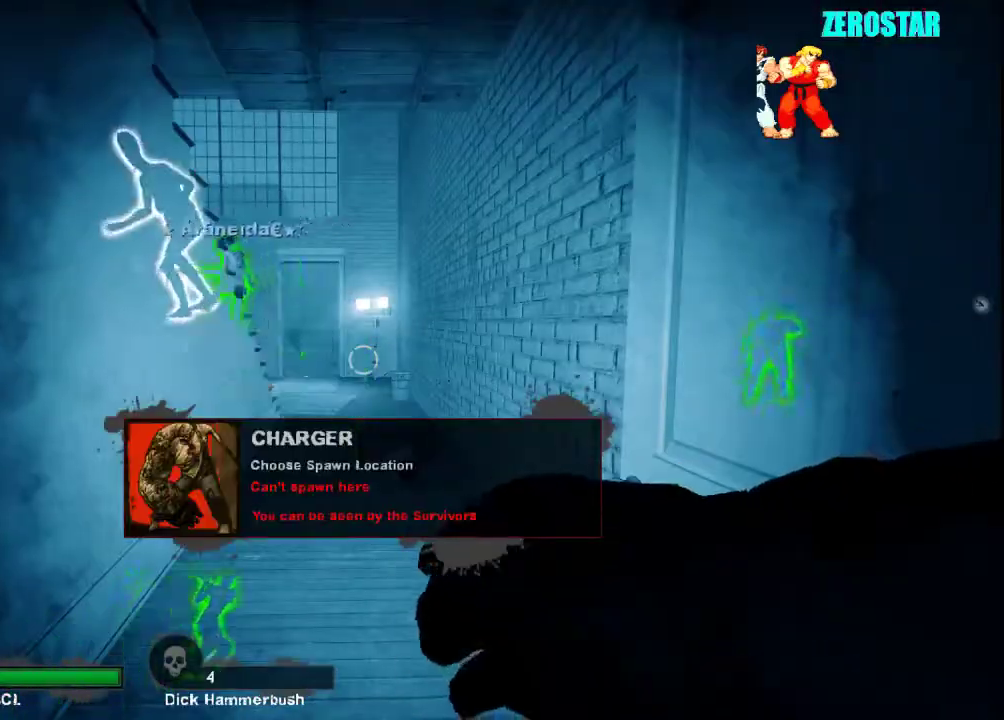
Gameplay with keyboard and mouse; each line is a JSON object with the keys and mouse buttons held at the frame after it. "events" lists presses ("down") and releases ("up") of "a", "ctrl", "d", "e", "f", "q", "r", "s", "shift", "space", "tab", "w", "mouse_left", "mouse_wheel", "mouse_right", "mouse_mb4" and "mouse_mb5" between this image and that frame as [ms after this image, input, new state], when the widget could be followed in between. "mouse_left", "mouse_wheel", "mouse_right", "mouse_mb4", "mouse_mb5" = the "left", "wheel", "right", "mb4", "mb5" buttons of the "mouse" list. No other keys are recorded. "wheel" means that the mouse wheel is clicked or scrolled. Not read: mouse_move.
{"keys": [], "mouse": [], "events": []}
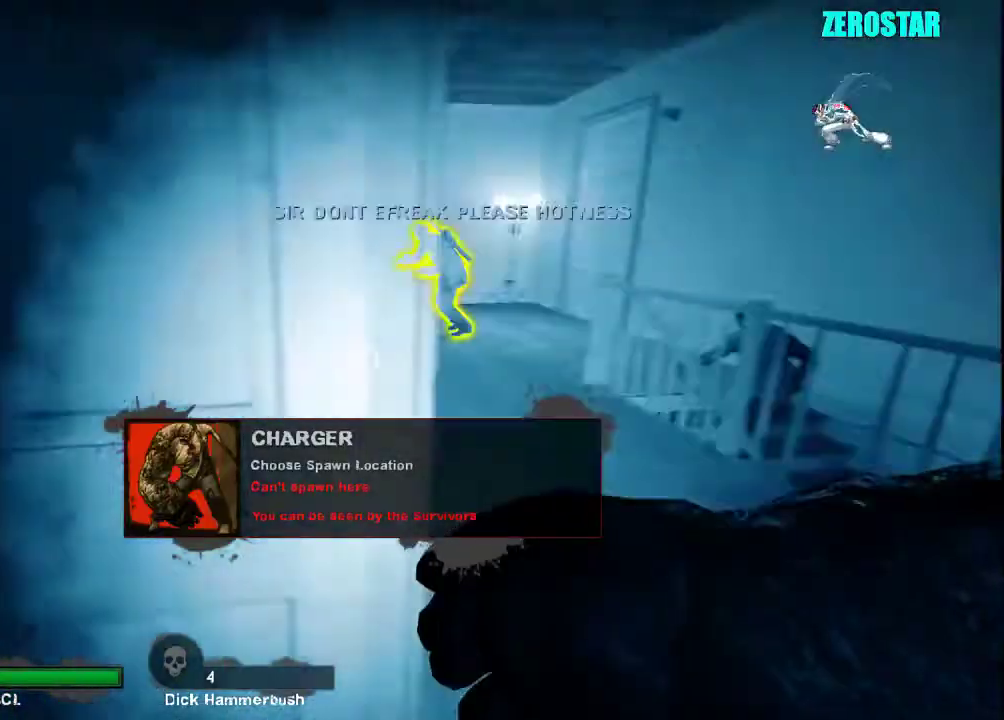
{"keys": ["a", "s"], "mouse": [], "events": [[300, "s", "down"], [367, "a", "down"]]}
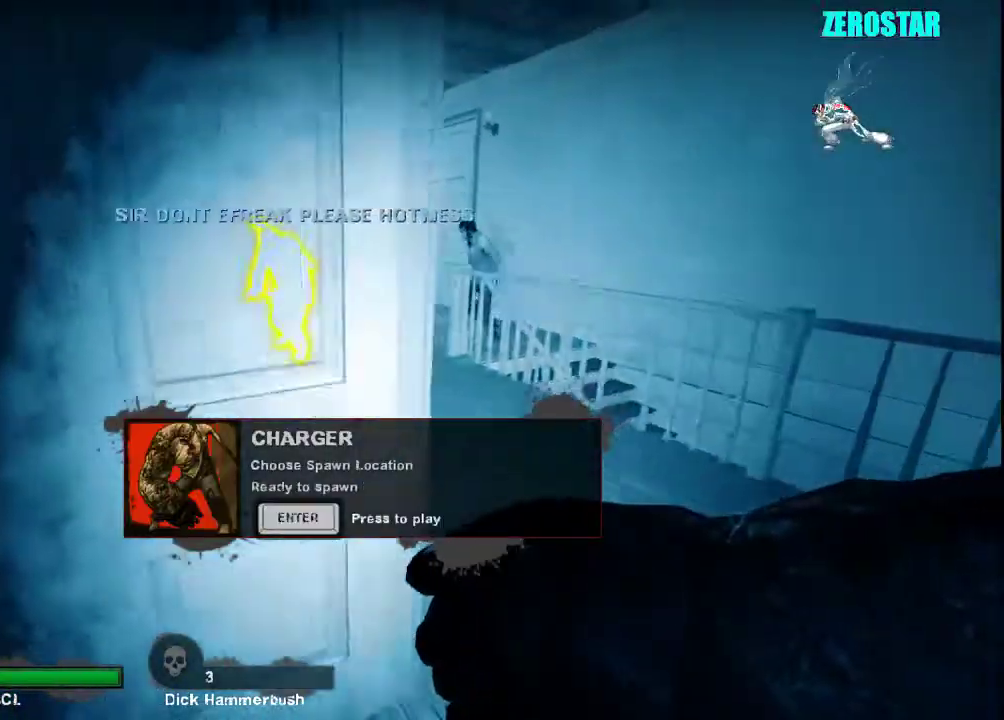
{"keys": ["a", "s"], "mouse": ["left"], "events": [[33, "a", "up"], [167, "a", "down"], [467, "mouse_left", "down"]]}
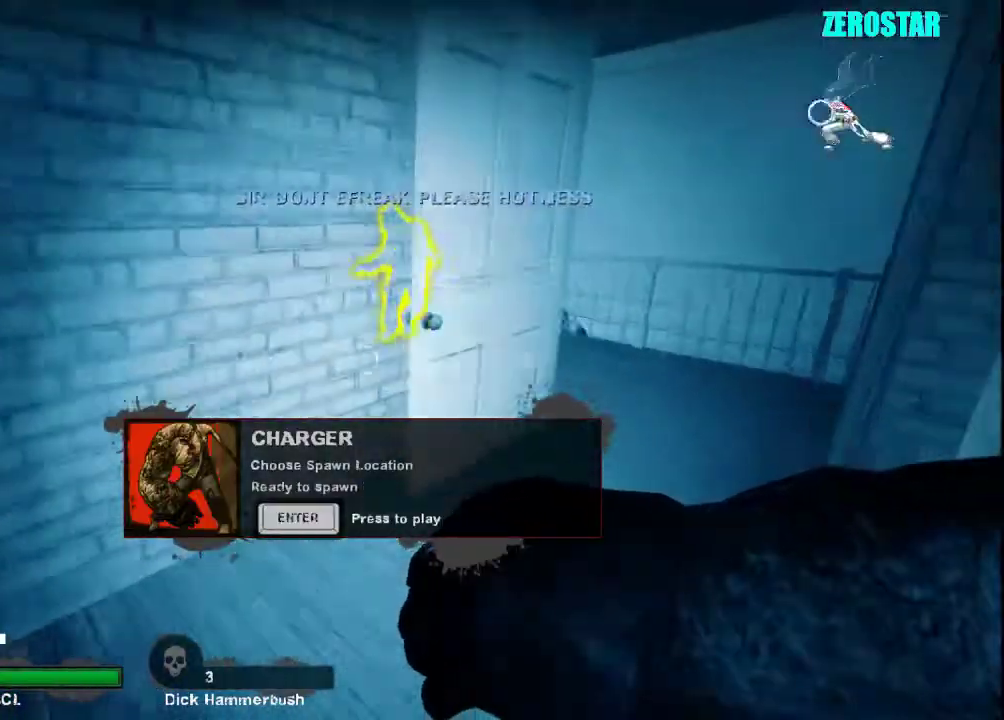
{"keys": ["w"], "mouse": [], "events": [[33, "a", "up"], [67, "mouse_left", "up"], [67, "s", "up"], [167, "mouse_left", "down"], [267, "mouse_left", "up"], [367, "mouse_left", "down"], [467, "mouse_left", "up"], [500, "w", "down"]]}
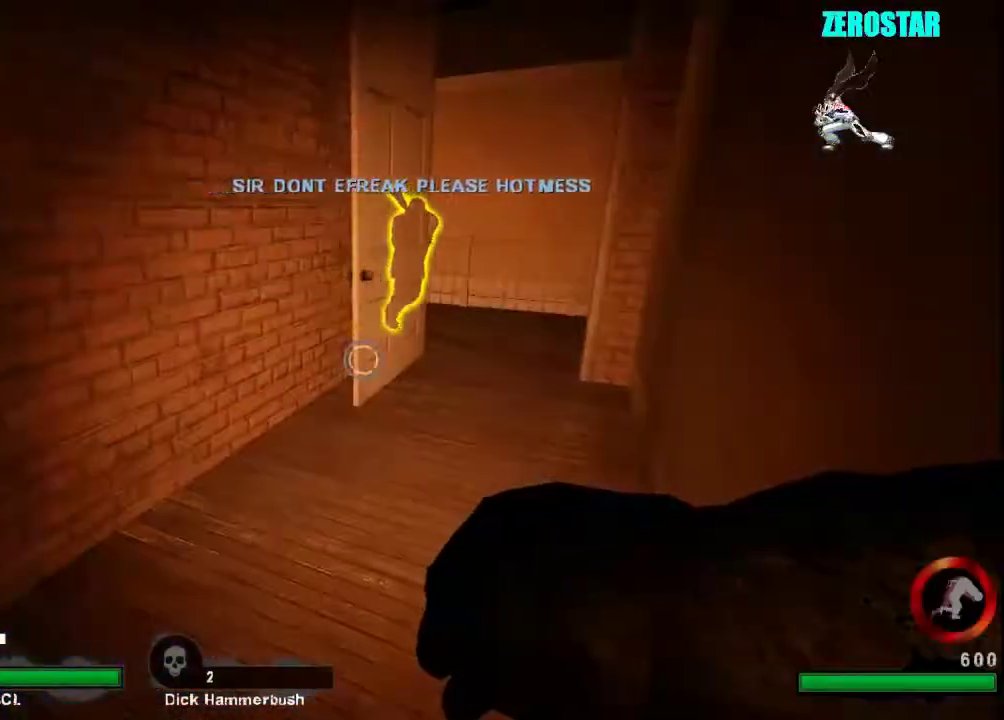
{"keys": [], "mouse": ["left"], "events": [[167, "mouse_left", "down"], [267, "mouse_left", "up"], [367, "mouse_left", "down"], [433, "w", "up"], [467, "mouse_left", "up"], [500, "mouse_left", "down"]]}
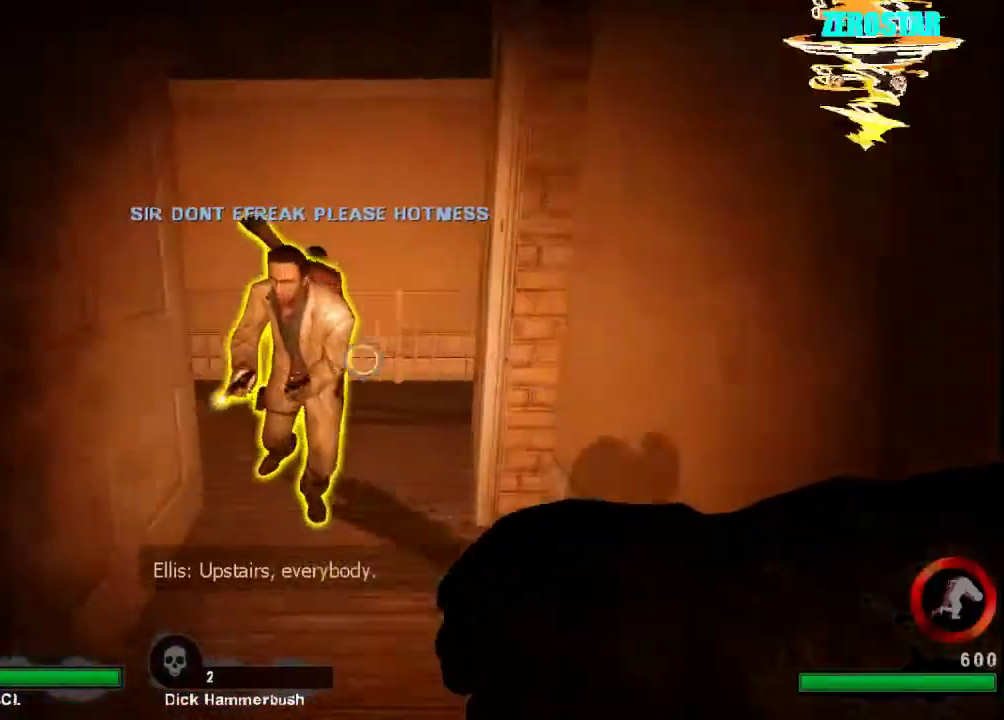
{"keys": [], "mouse": ["left"], "events": [[100, "mouse_left", "up"], [167, "mouse_left", "down"], [300, "mouse_left", "up"], [333, "mouse_left", "down"], [433, "mouse_left", "up"], [500, "mouse_left", "down"]]}
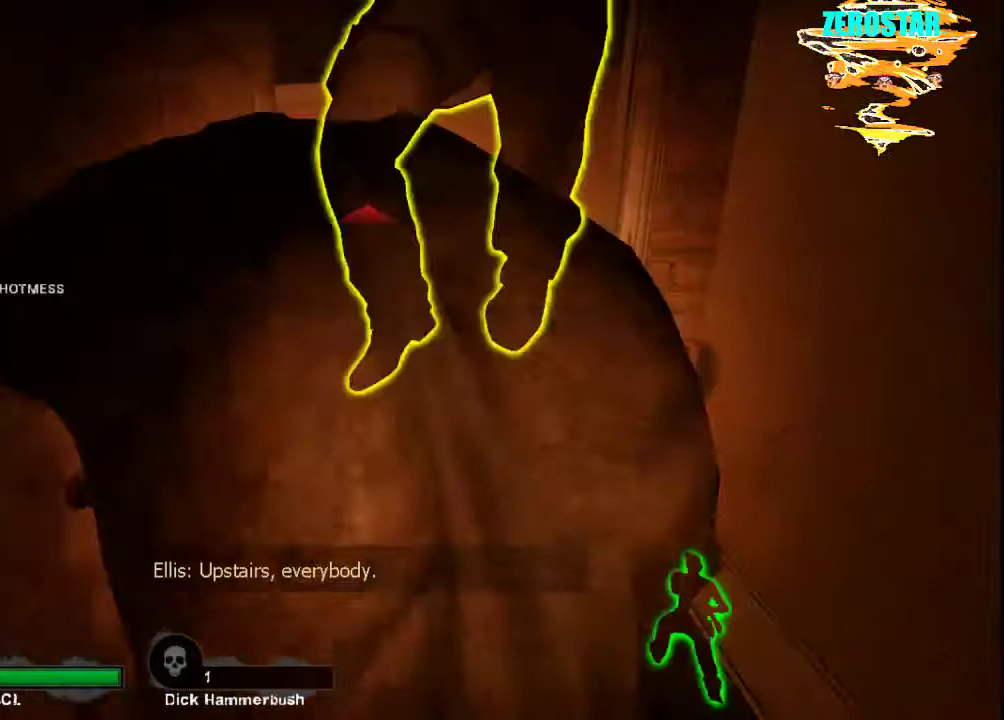
{"keys": ["w"], "mouse": [], "events": [[167, "mouse_left", "up"], [467, "w", "down"]]}
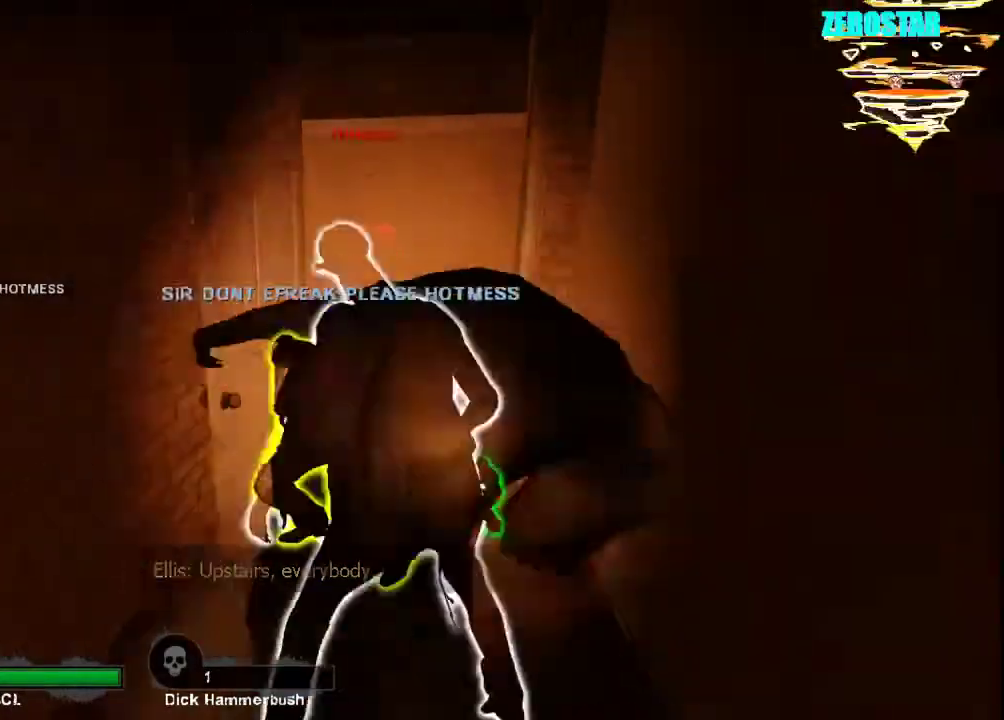
{"keys": ["w"], "mouse": ["right"], "events": [[200, "mouse_right", "down"]]}
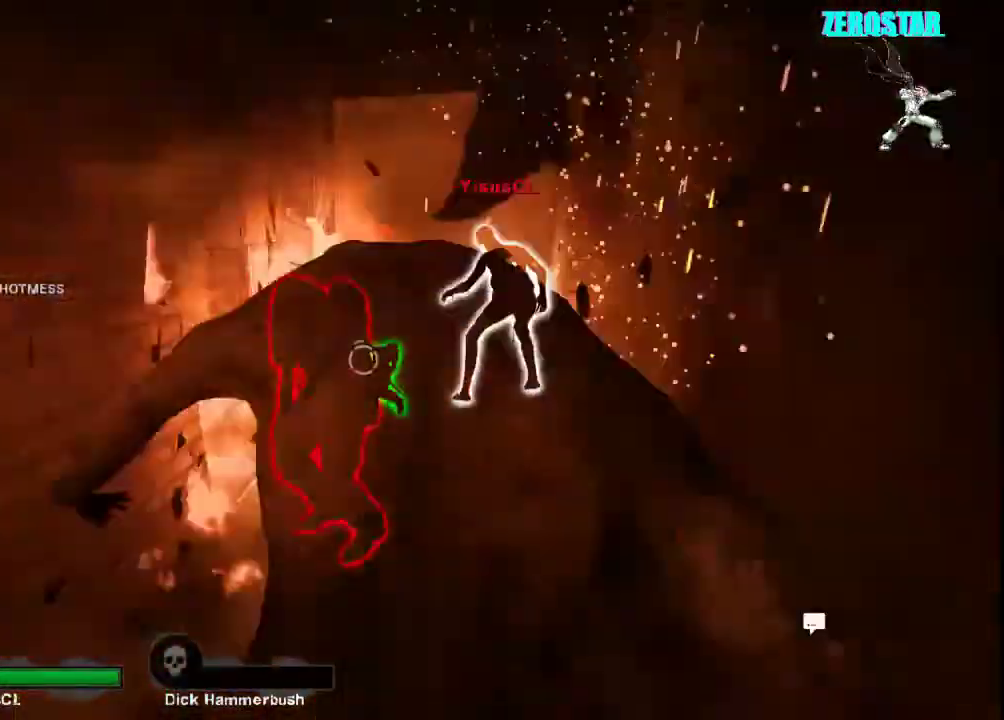
{"keys": ["w"], "mouse": ["right"], "events": []}
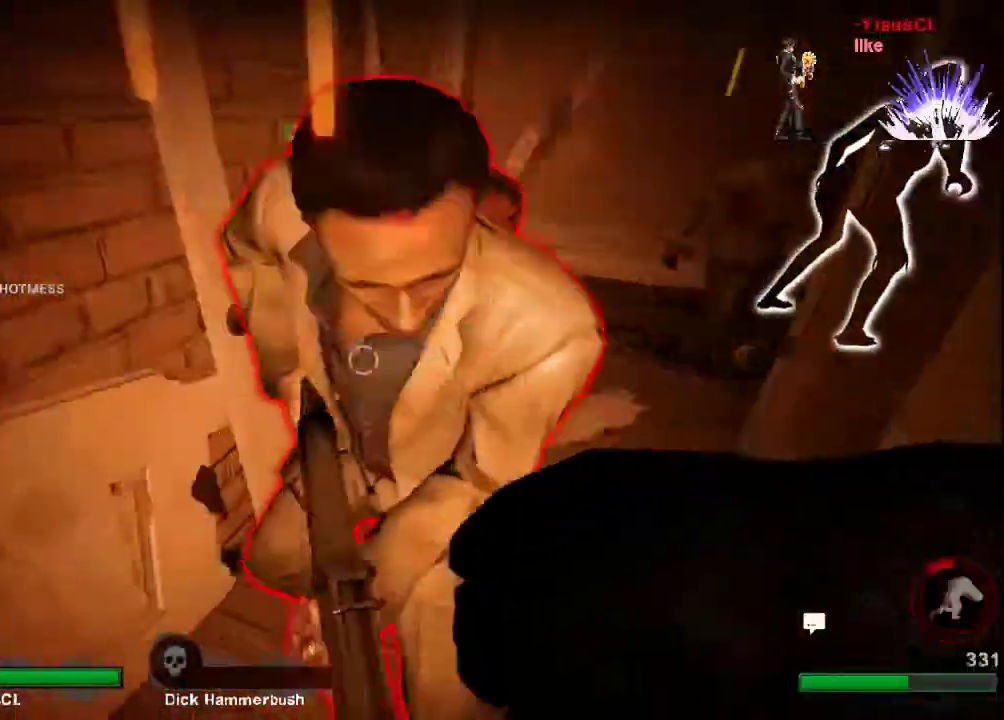
{"keys": ["w"], "mouse": ["right"], "events": []}
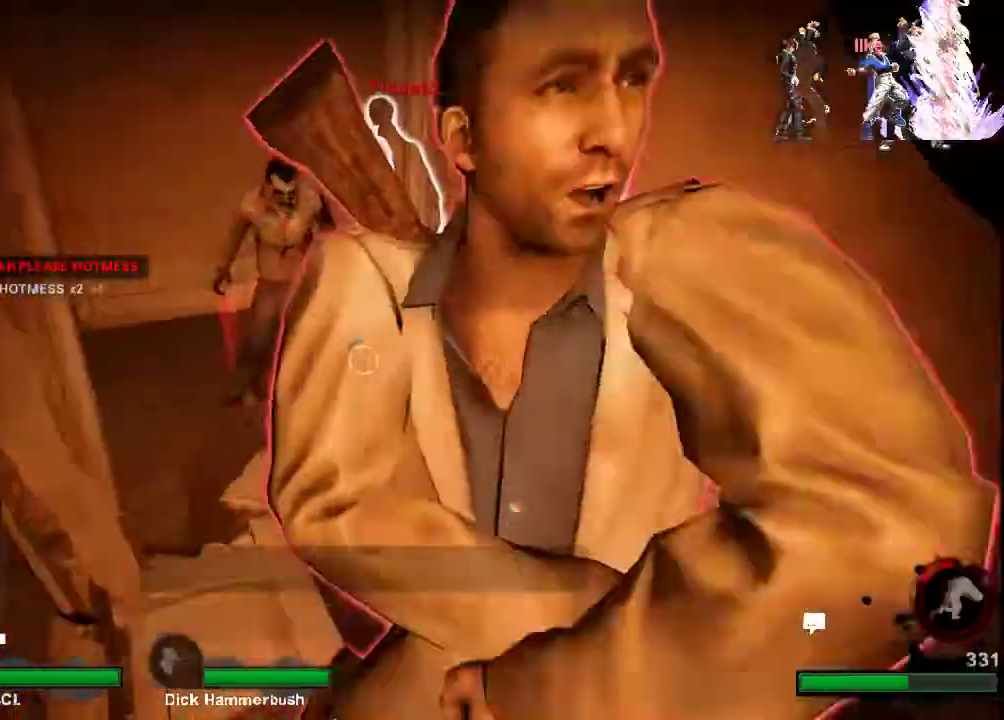
{"keys": ["w"], "mouse": [], "events": [[500, "mouse_right", "up"]]}
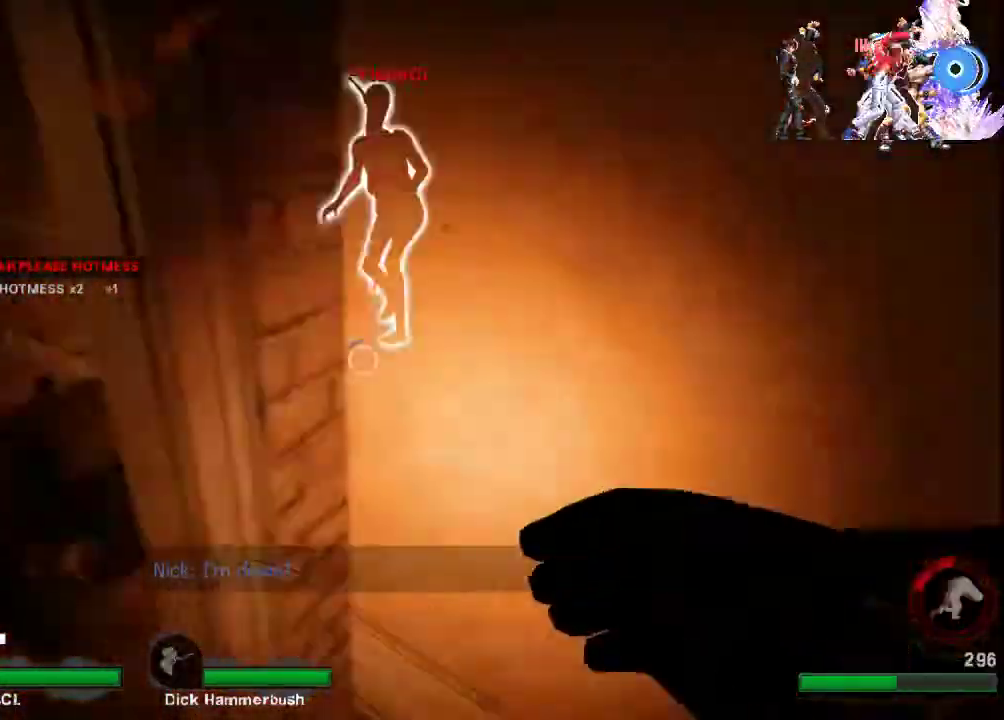
{"keys": ["a"], "mouse": [], "events": [[100, "d", "down"], [100, "w", "up"], [233, "s", "down"], [267, "d", "up"], [367, "a", "down"], [467, "s", "up"]]}
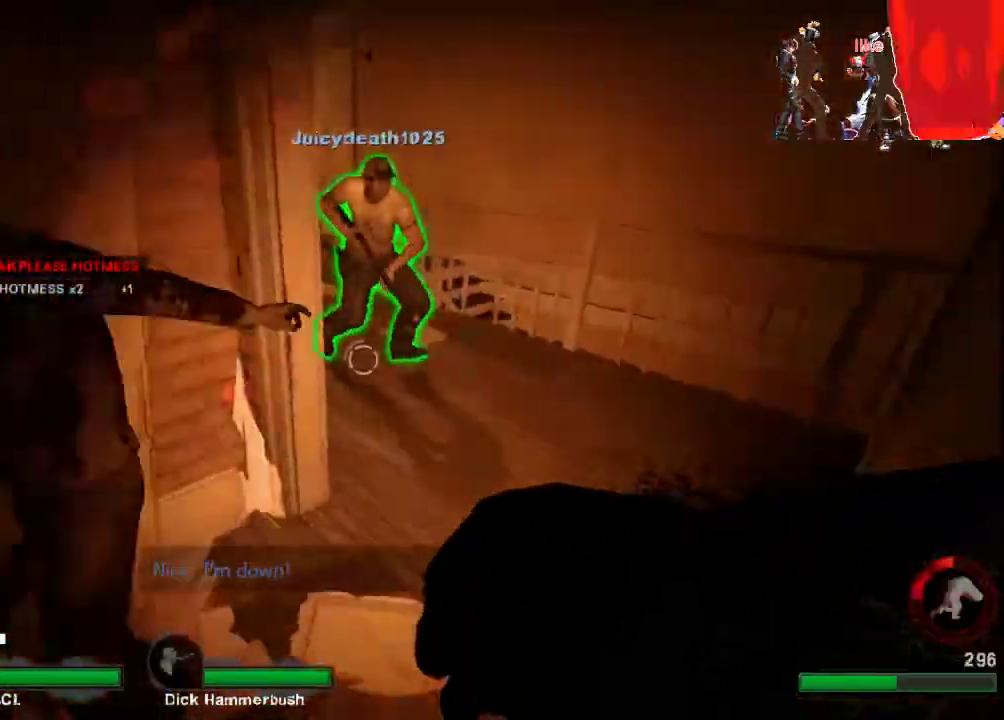
{"keys": ["d", "w"], "mouse": [], "events": [[133, "w", "down"], [200, "a", "up"], [267, "d", "down"]]}
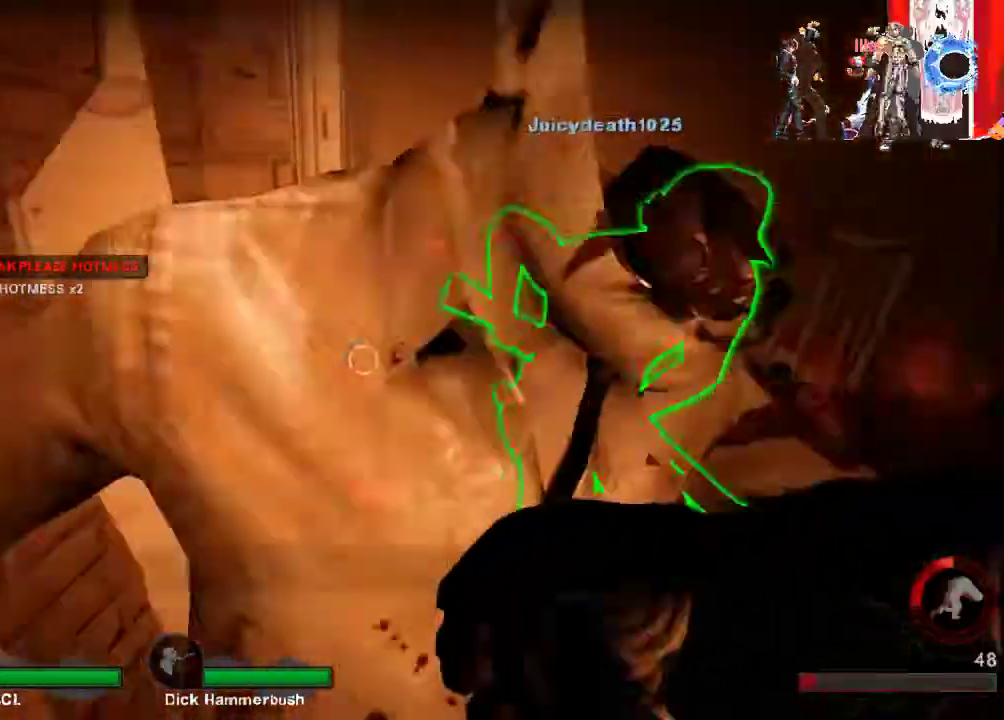
{"keys": ["w"], "mouse": ["right"], "events": [[33, "mouse_right", "down"], [367, "d", "up"]]}
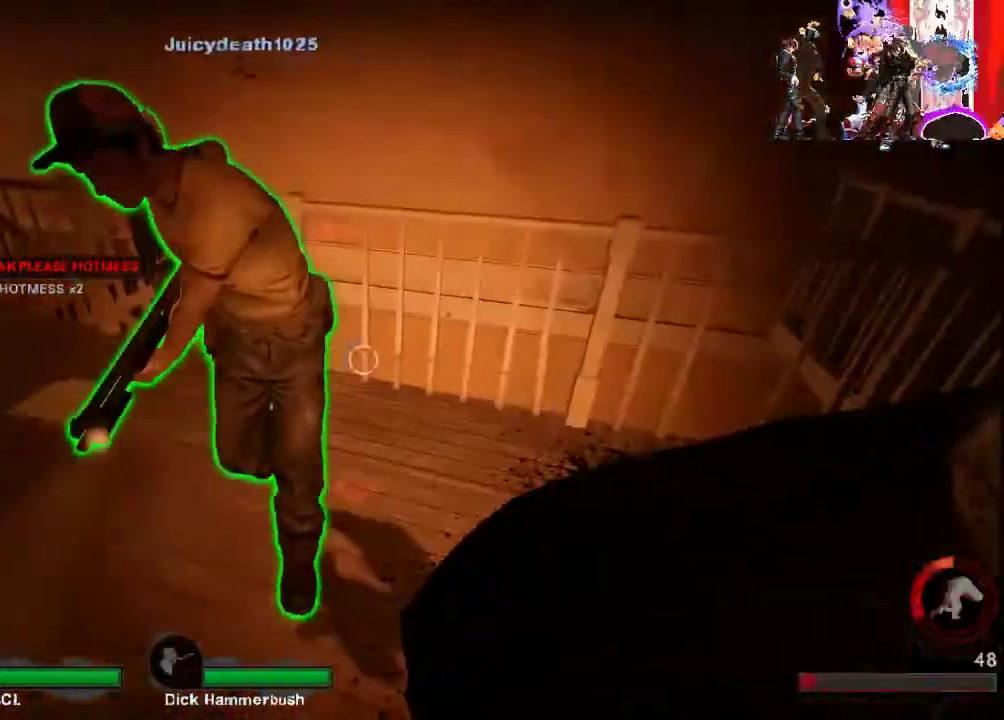
{"keys": ["a"], "mouse": ["right"], "events": [[100, "a", "down"], [433, "w", "up"]]}
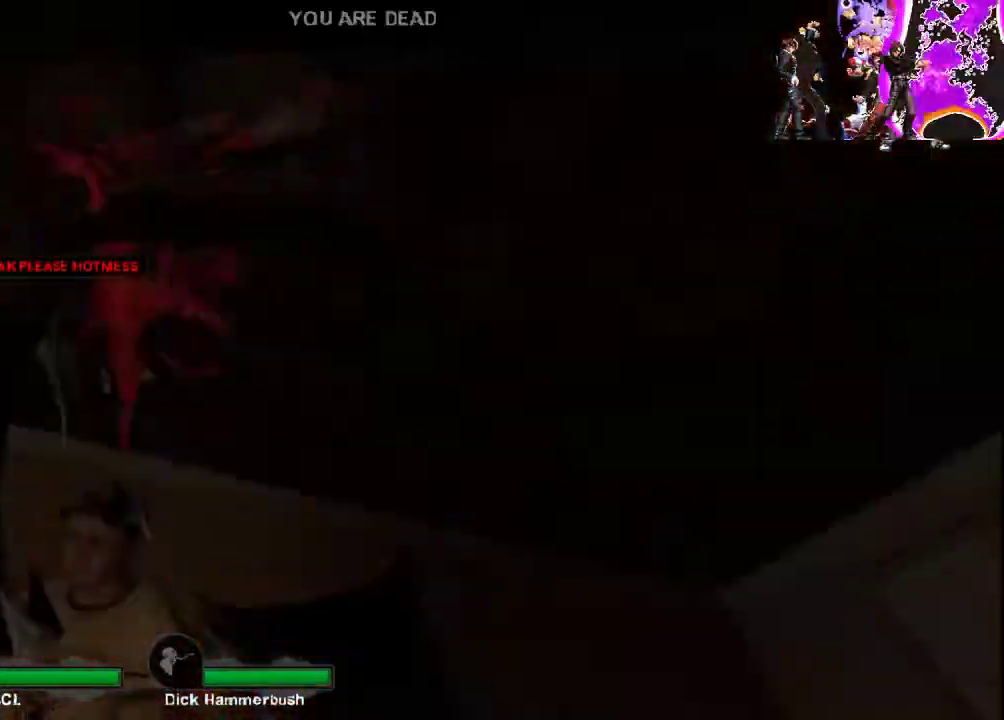
{"keys": [], "mouse": [], "events": [[267, "a", "up"], [500, "mouse_right", "up"]]}